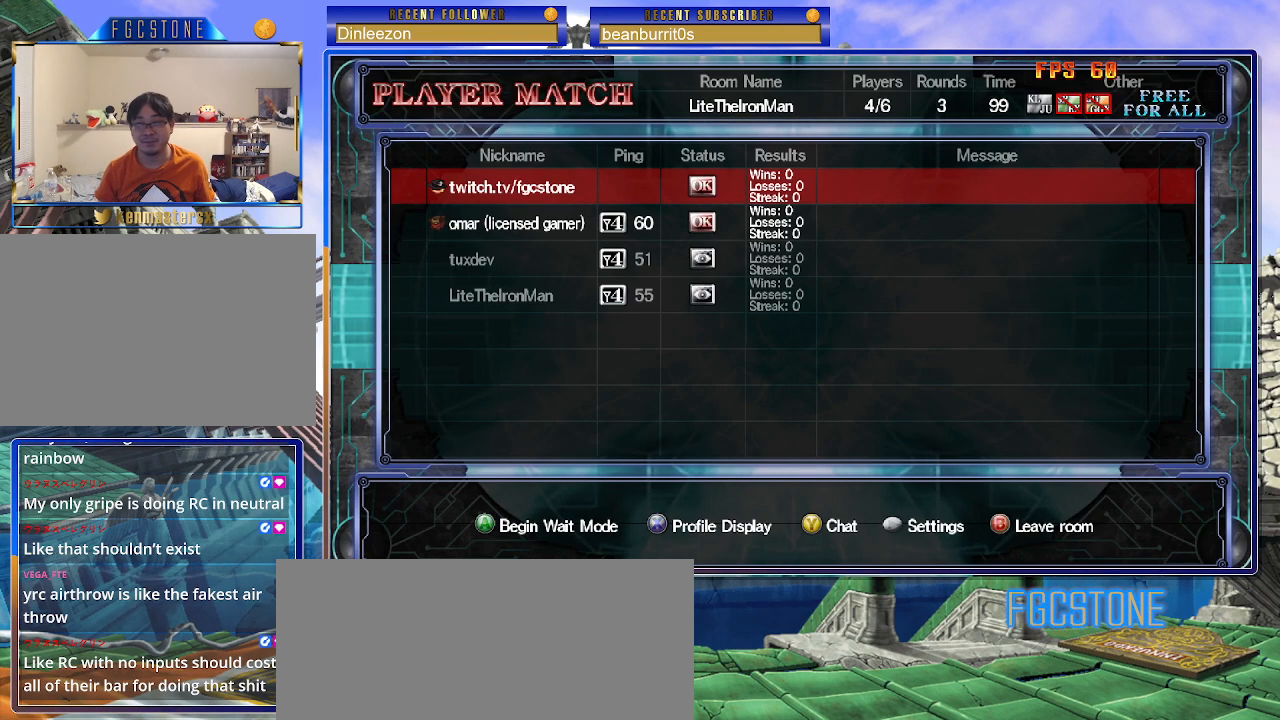
Gameplay with a controller (arcade stick); each line is a JSON object with the inputs held at the frame after it. "events" lists button and stick changes between this image and that frame as [ms after this image, input, new state], when the widget could be followed in between. Not read: L3 R3 other_buttons.
{"buttons": [], "left_stick": "center", "events": [[133, "S", "down"], [233, "S", "up"]]}
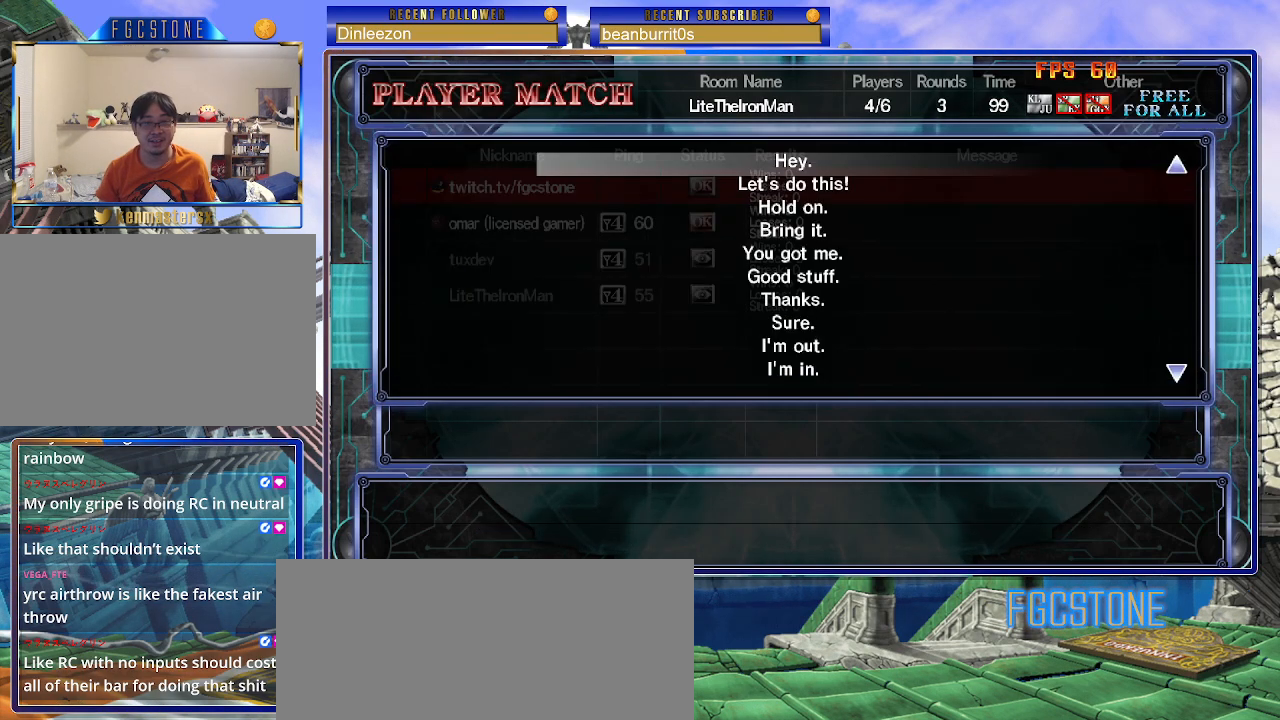
{"buttons": [], "left_stick": "center", "events": []}
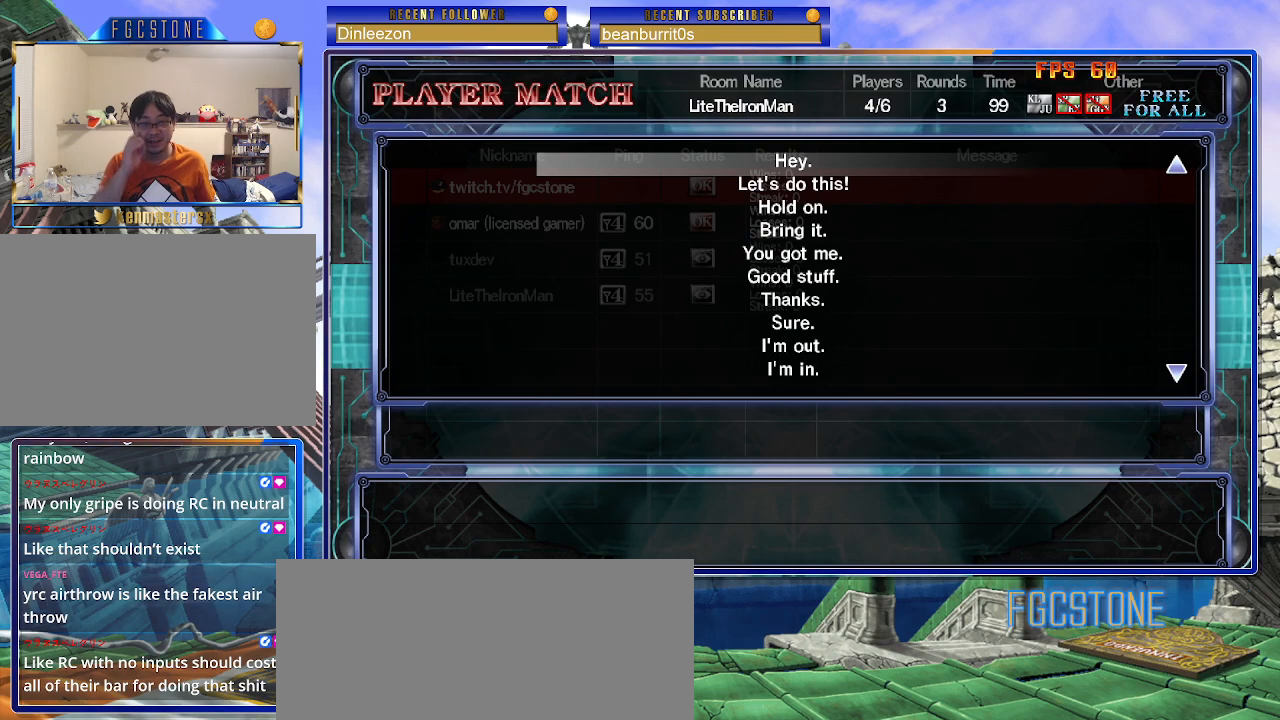
{"buttons": [], "left_stick": "down", "events": [[100, "left_stick", "down"], [300, "left_stick", "center"], [417, "left_stick", "down"]]}
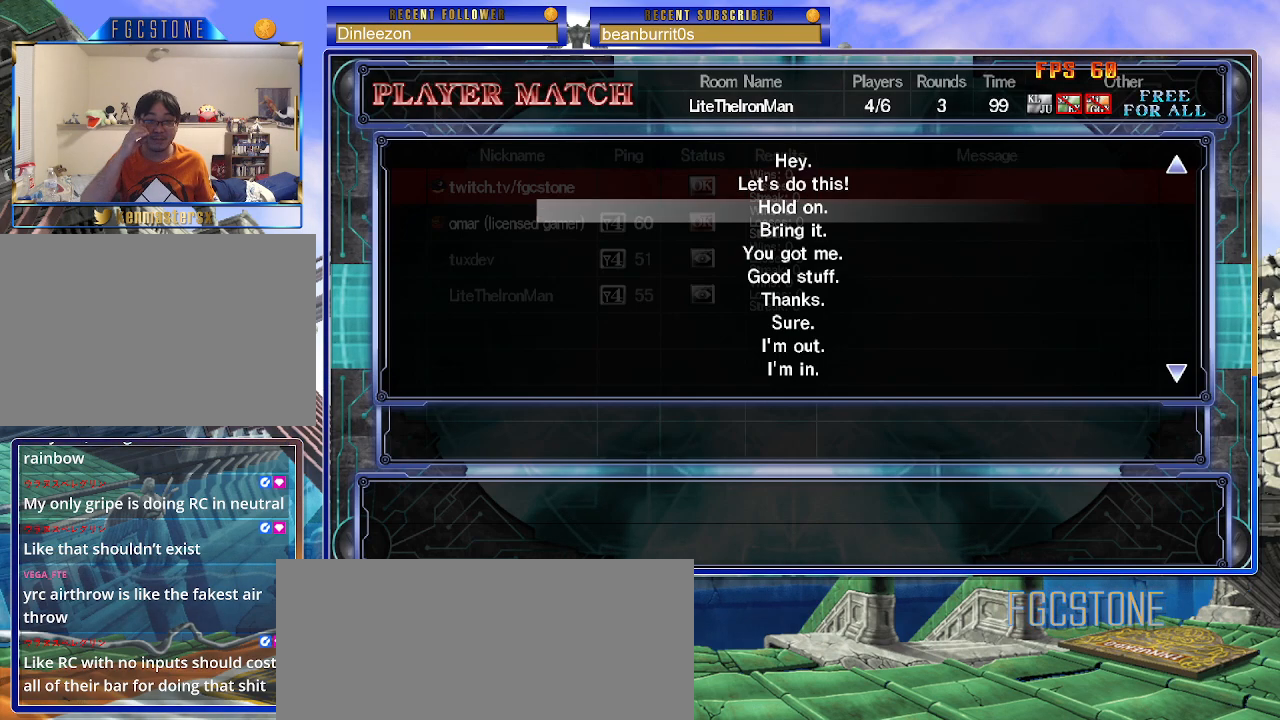
{"buttons": [], "left_stick": "center", "events": [[33, "left_stick", "center"], [117, "left_stick", "down"], [267, "left_stick", "center"]]}
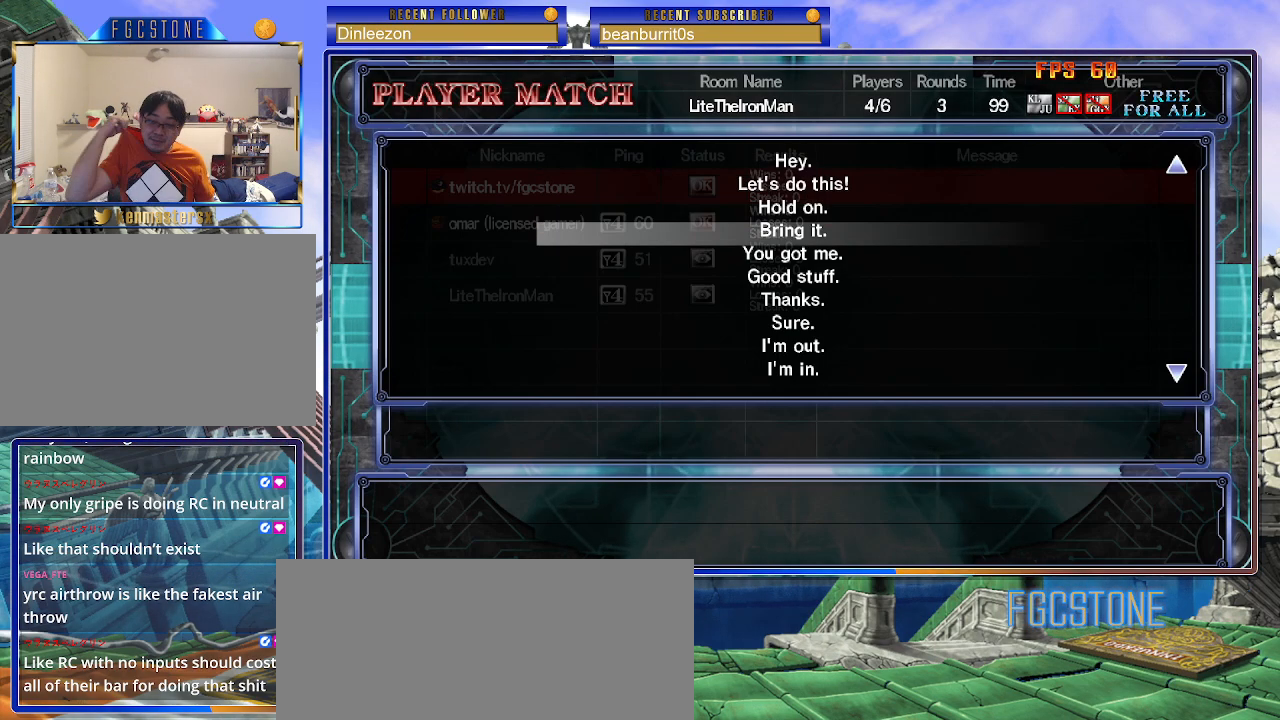
{"buttons": [], "left_stick": "center", "events": [[117, "left_stick", "down"], [283, "left_stick", "center"]]}
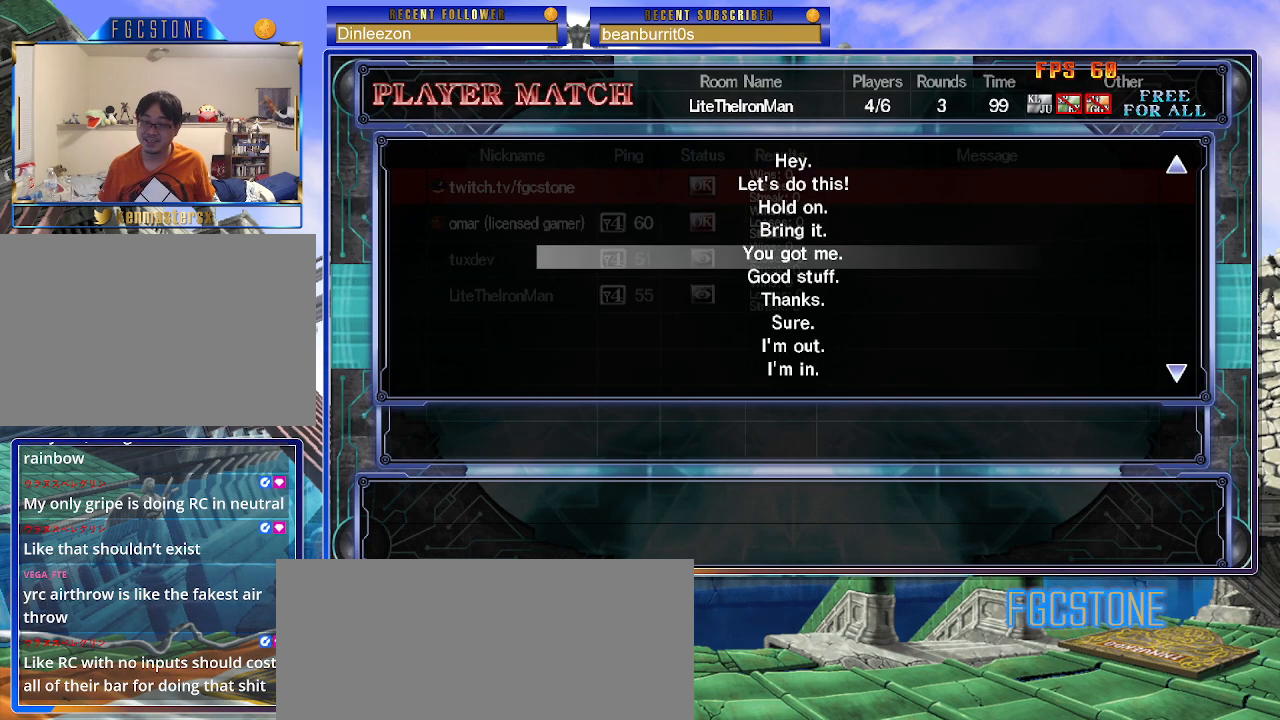
{"buttons": [], "left_stick": "center", "events": [[183, "left_stick", "down"], [367, "left_stick", "center"]]}
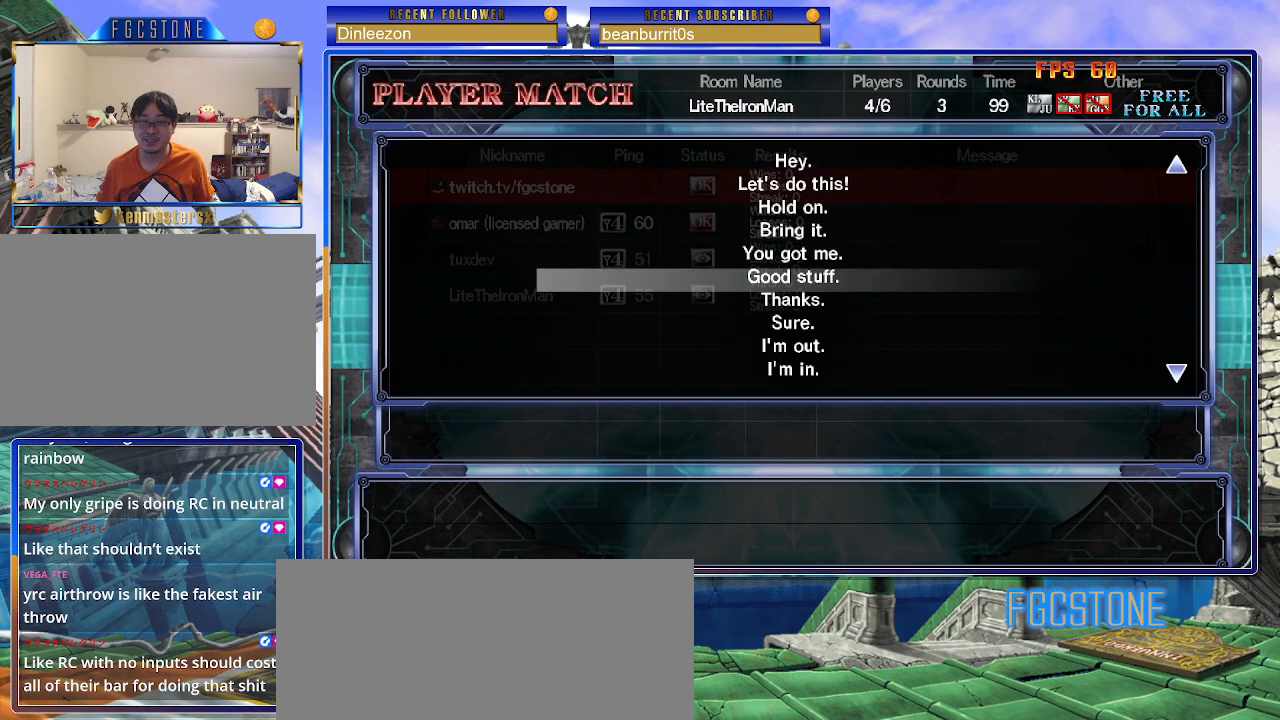
{"buttons": [], "left_stick": "center", "events": [[33, "left_stick", "down"], [217, "left_stick", "center"]]}
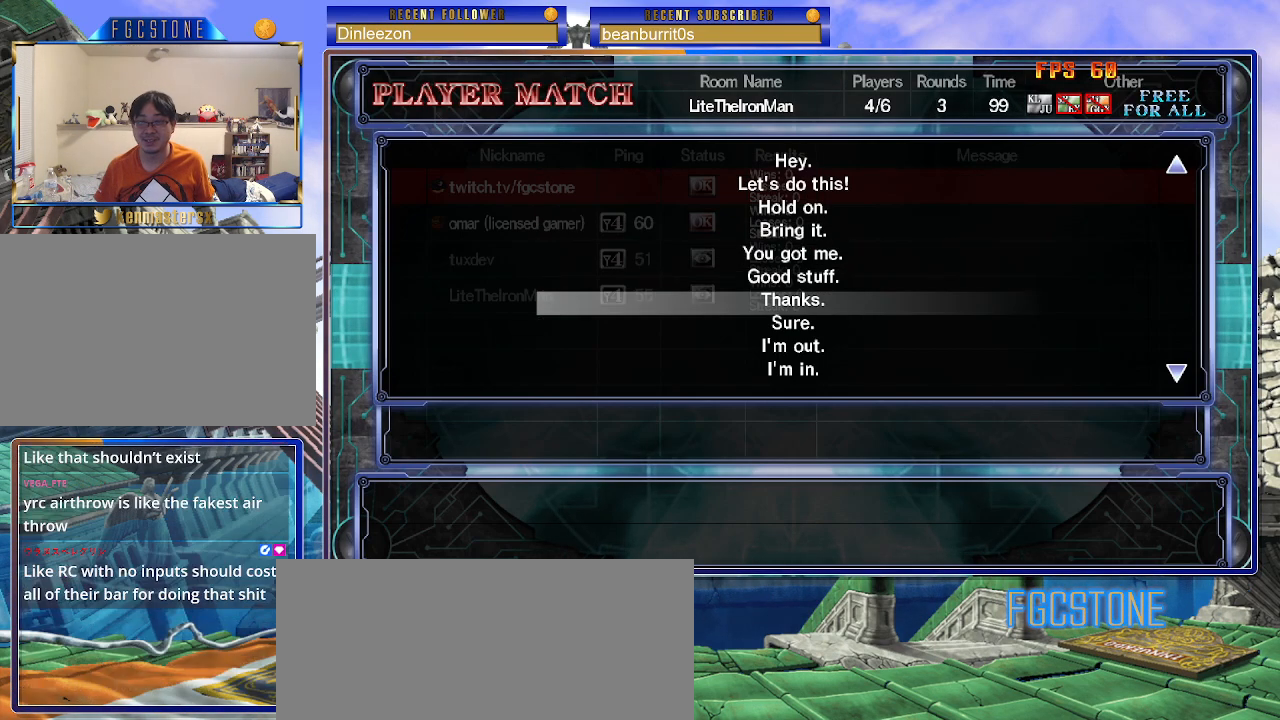
{"buttons": [], "left_stick": "center", "events": [[150, "left_stick", "up"], [283, "left_stick", "center"]]}
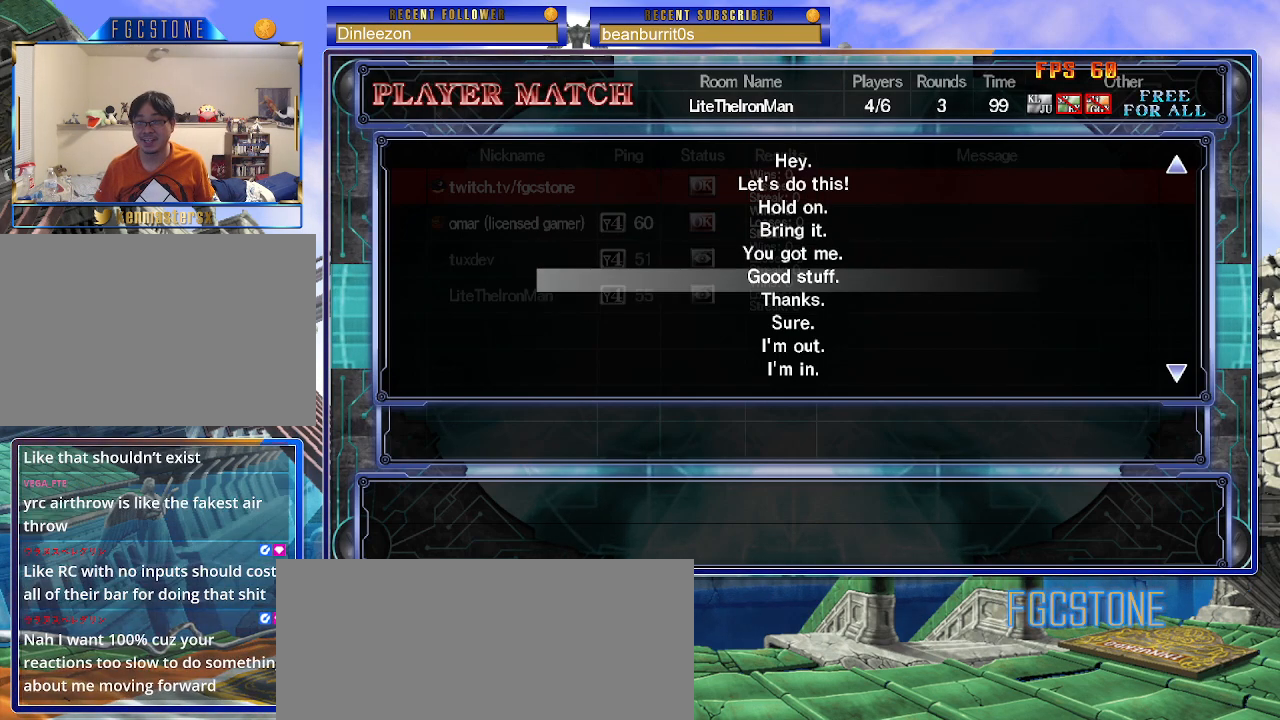
{"buttons": [], "left_stick": "center", "events": []}
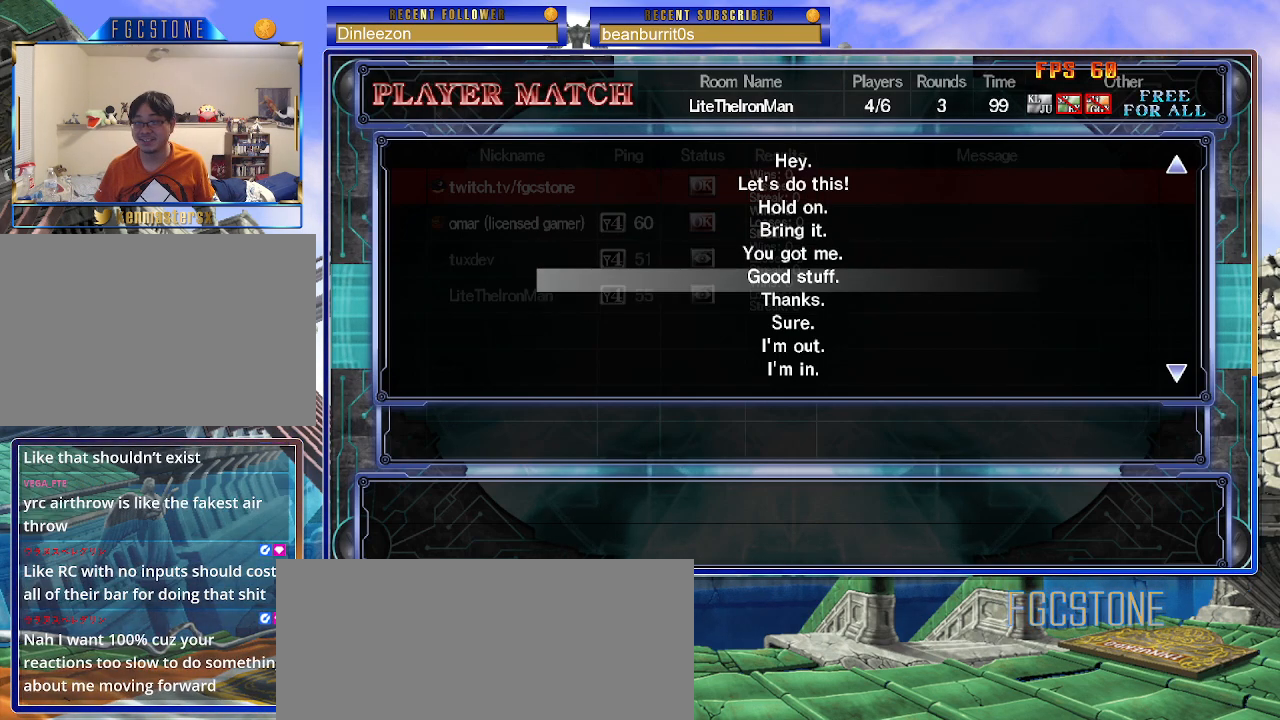
{"buttons": [], "left_stick": "center", "events": [[150, "left_stick", "down"], [267, "left_stick", "center"], [350, "left_stick", "down"], [500, "left_stick", "center"]]}
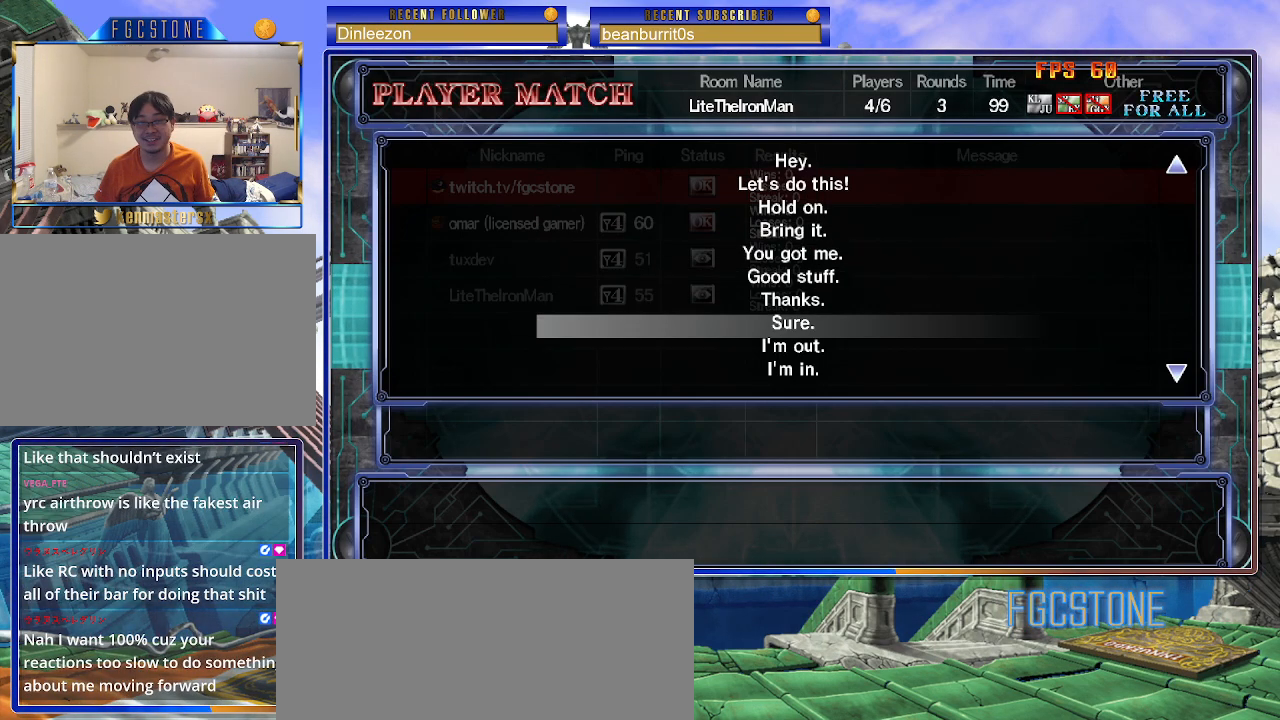
{"buttons": [], "left_stick": "up", "events": [[117, "left_stick", "down"], [250, "left_stick", "center"], [500, "left_stick", "up"]]}
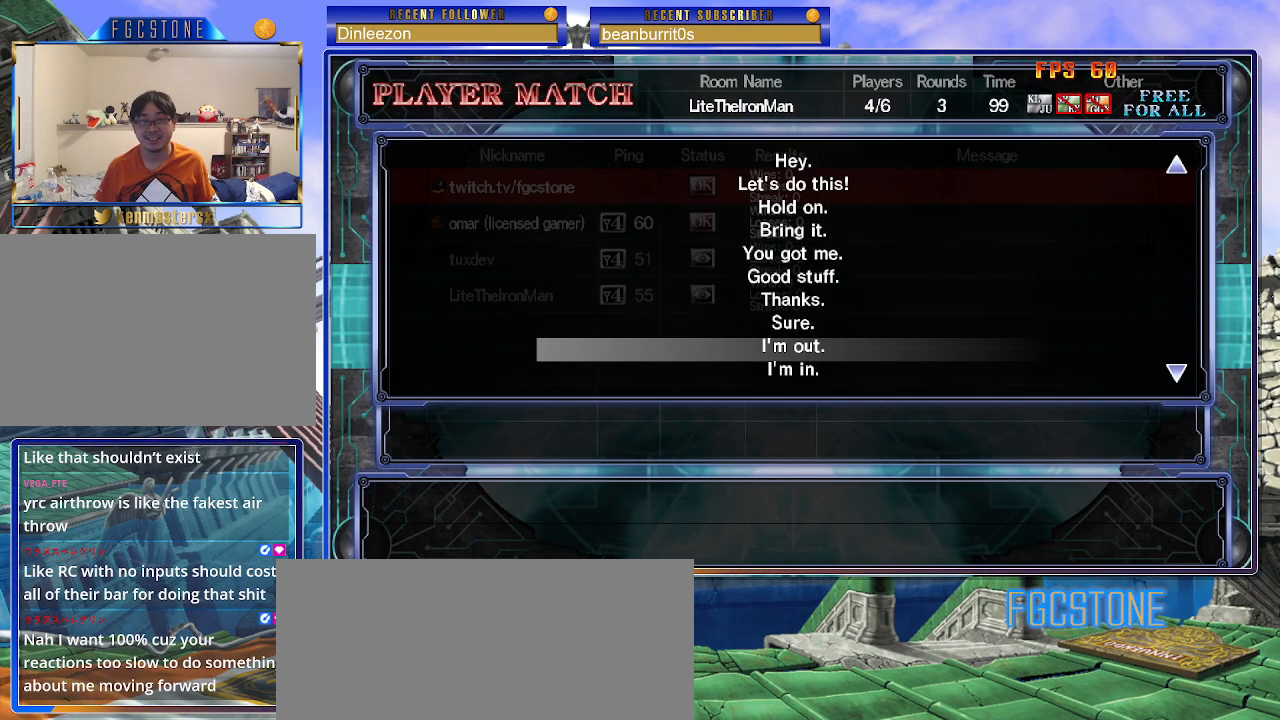
{"buttons": [], "left_stick": "up", "events": []}
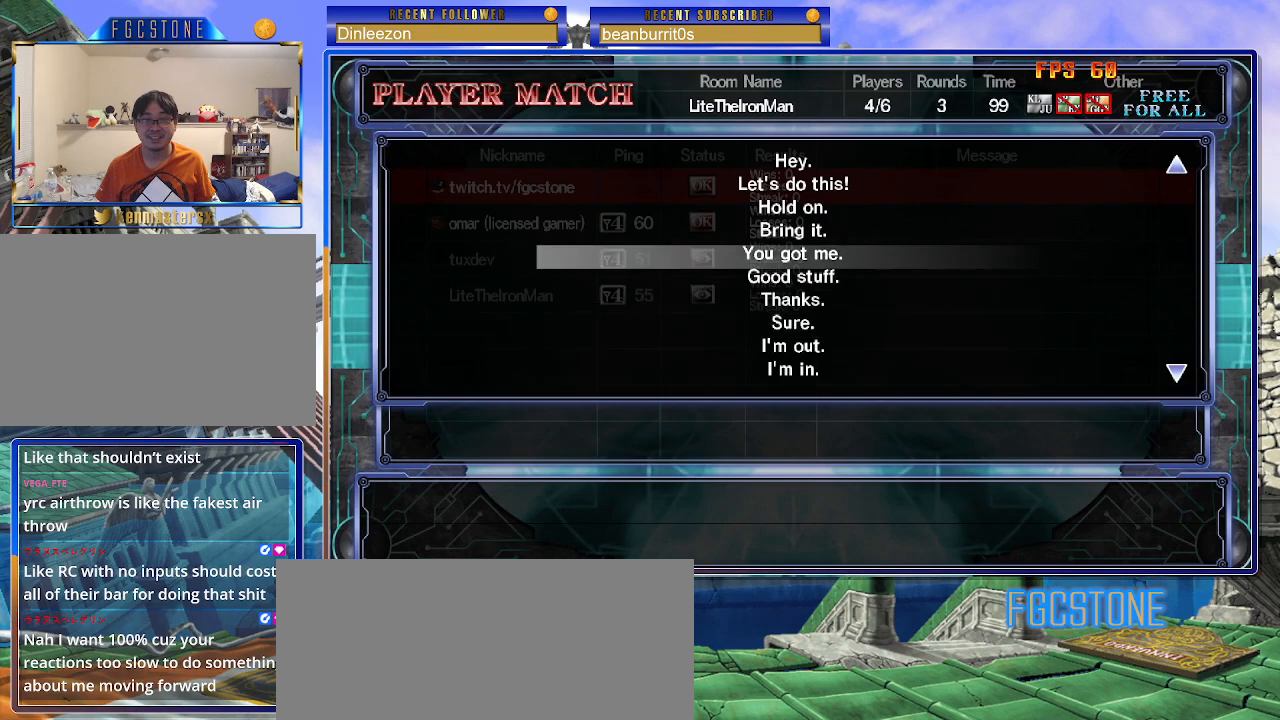
{"buttons": [], "left_stick": "down", "events": [[117, "left_stick", "center"], [500, "left_stick", "down"]]}
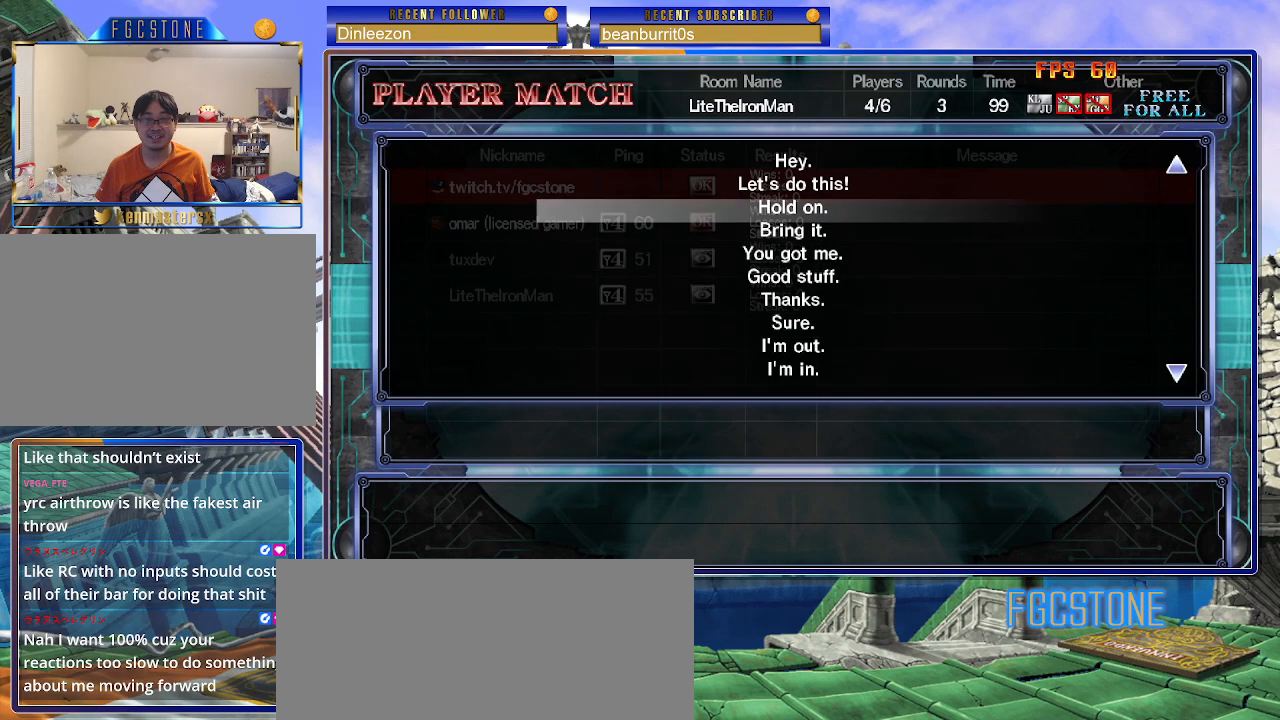
{"buttons": [], "left_stick": "center", "events": [[150, "left_stick", "center"]]}
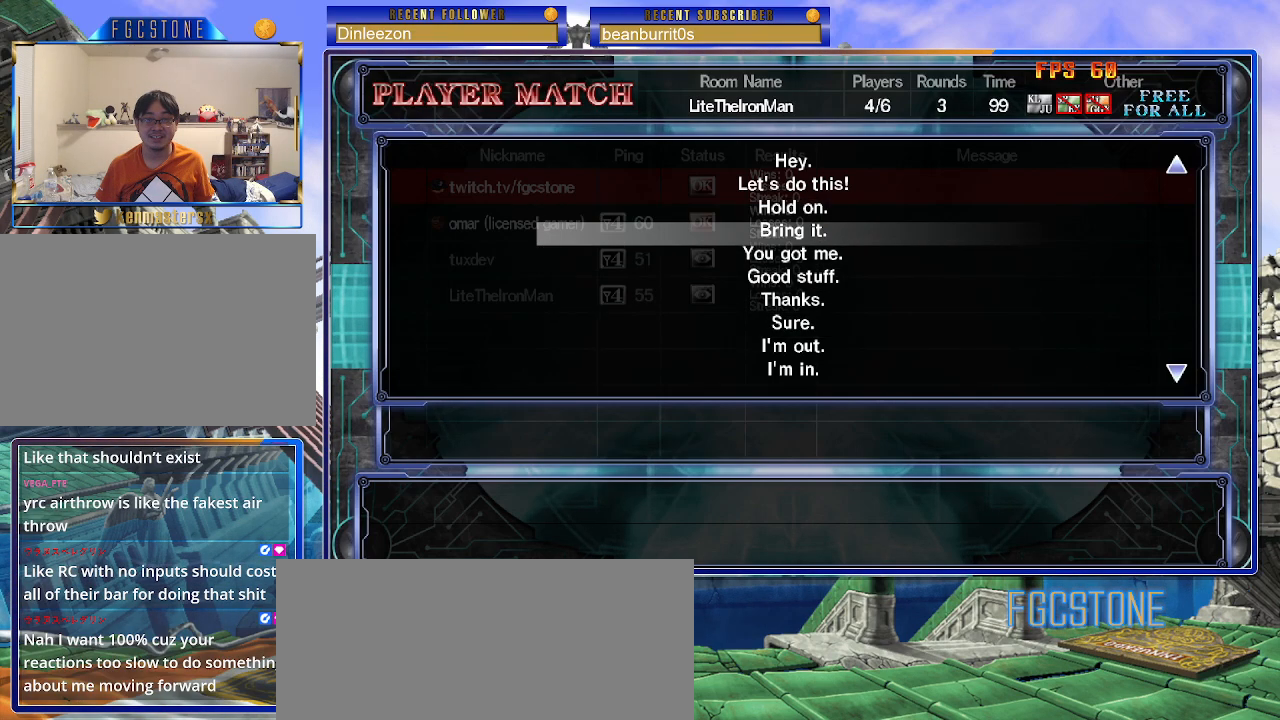
{"buttons": [], "left_stick": "center", "events": [[83, "left_stick", "down"], [250, "left_stick", "center"]]}
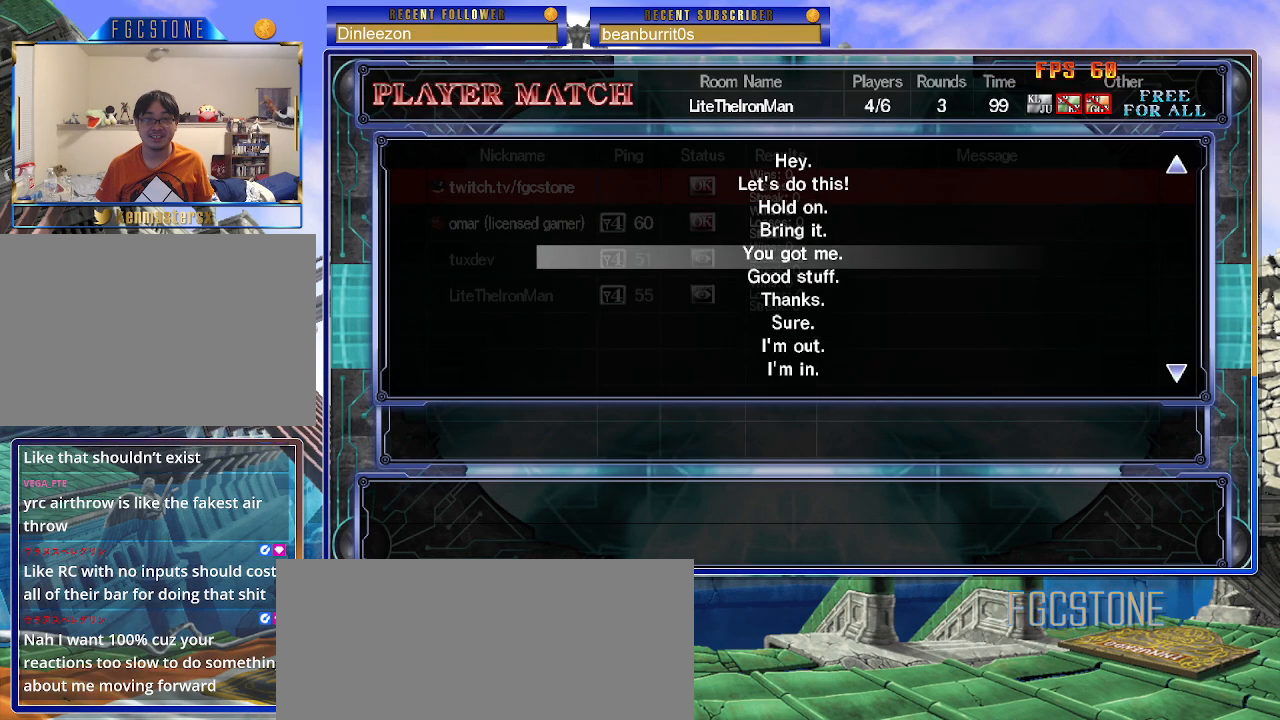
{"buttons": [], "left_stick": "up", "events": [[33, "left_stick", "down"], [217, "left_stick", "center"], [417, "left_stick", "up"]]}
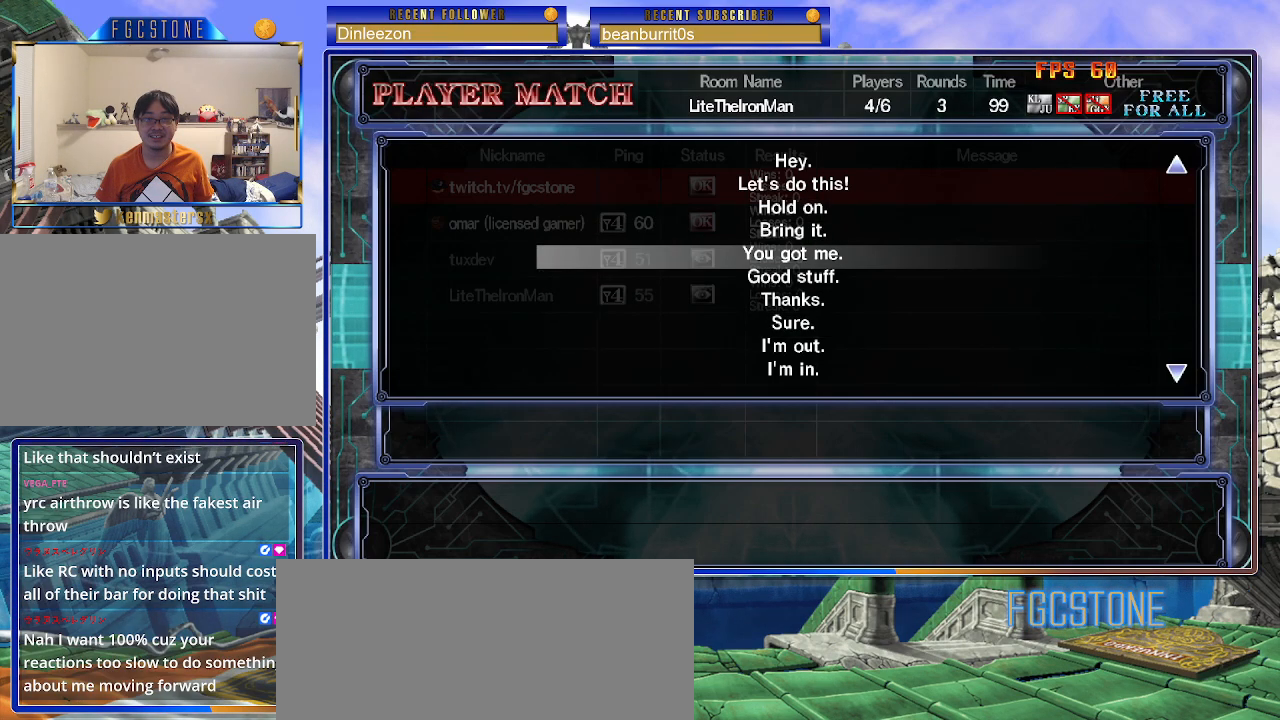
{"buttons": [], "left_stick": "center", "events": [[483, "left_stick", "center"]]}
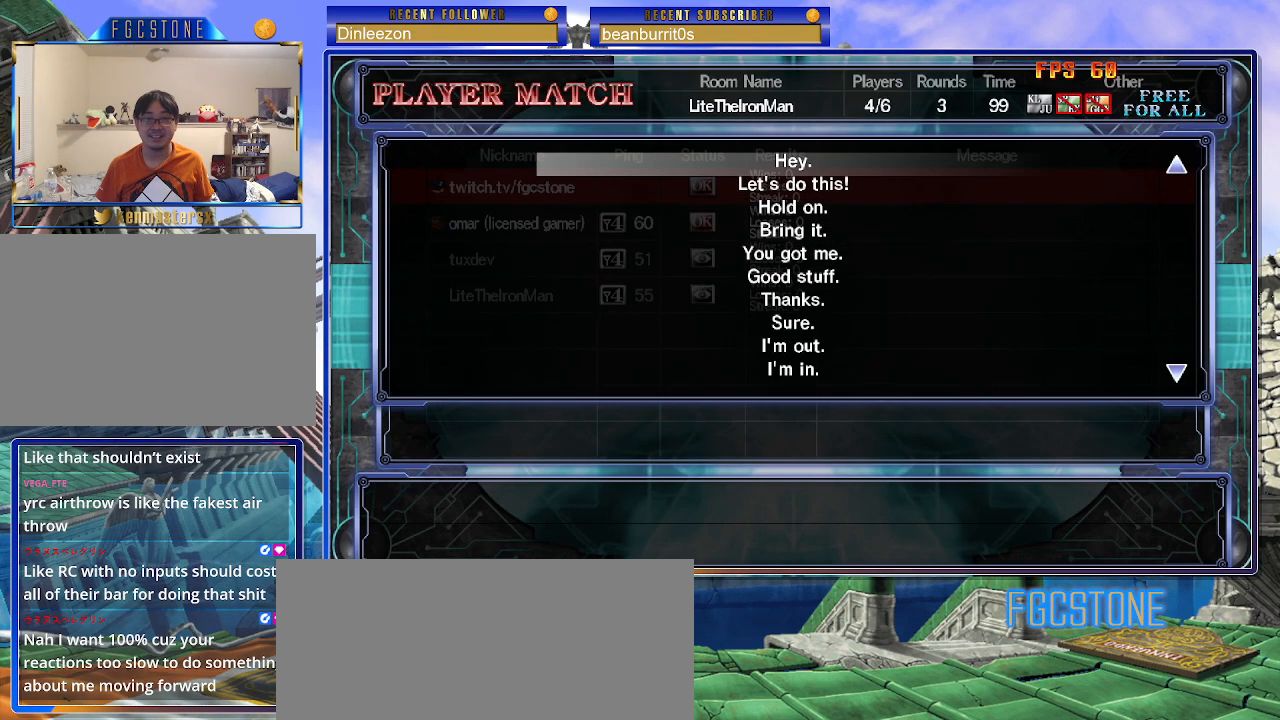
{"buttons": [], "left_stick": "center", "events": [[317, "left_stick", "down"], [433, "left_stick", "center"]]}
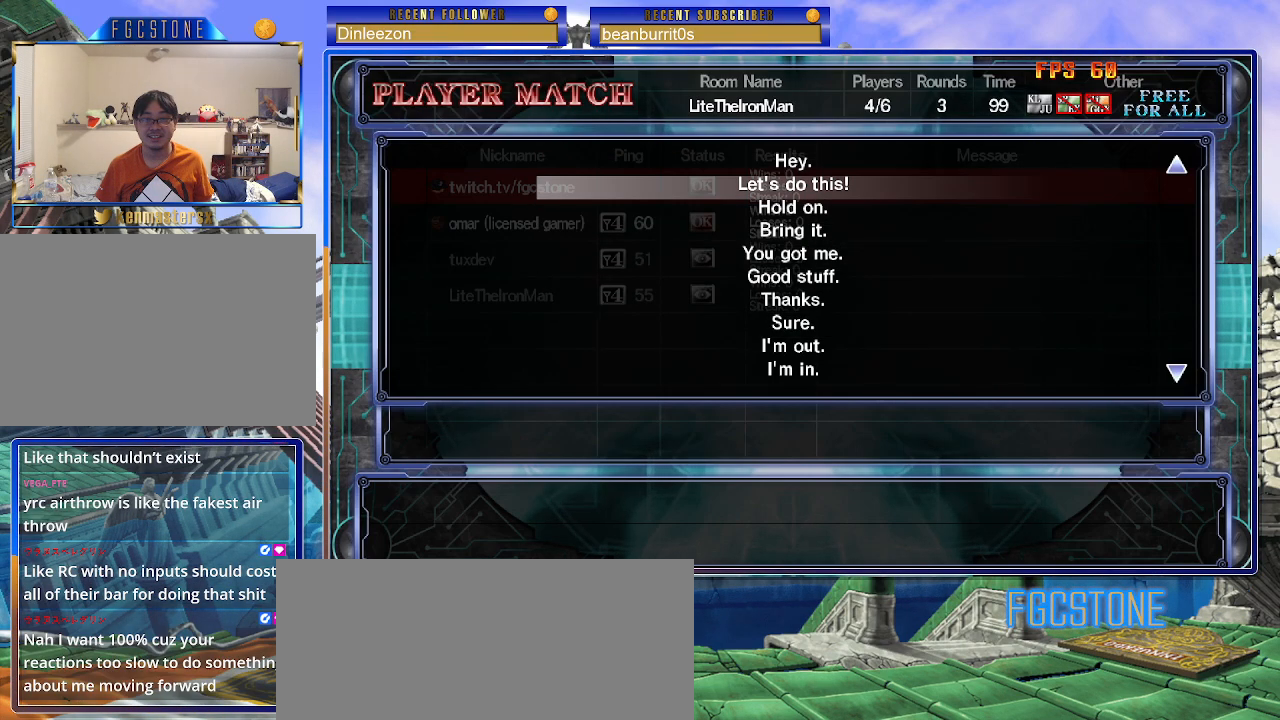
{"buttons": [], "left_stick": "center", "events": []}
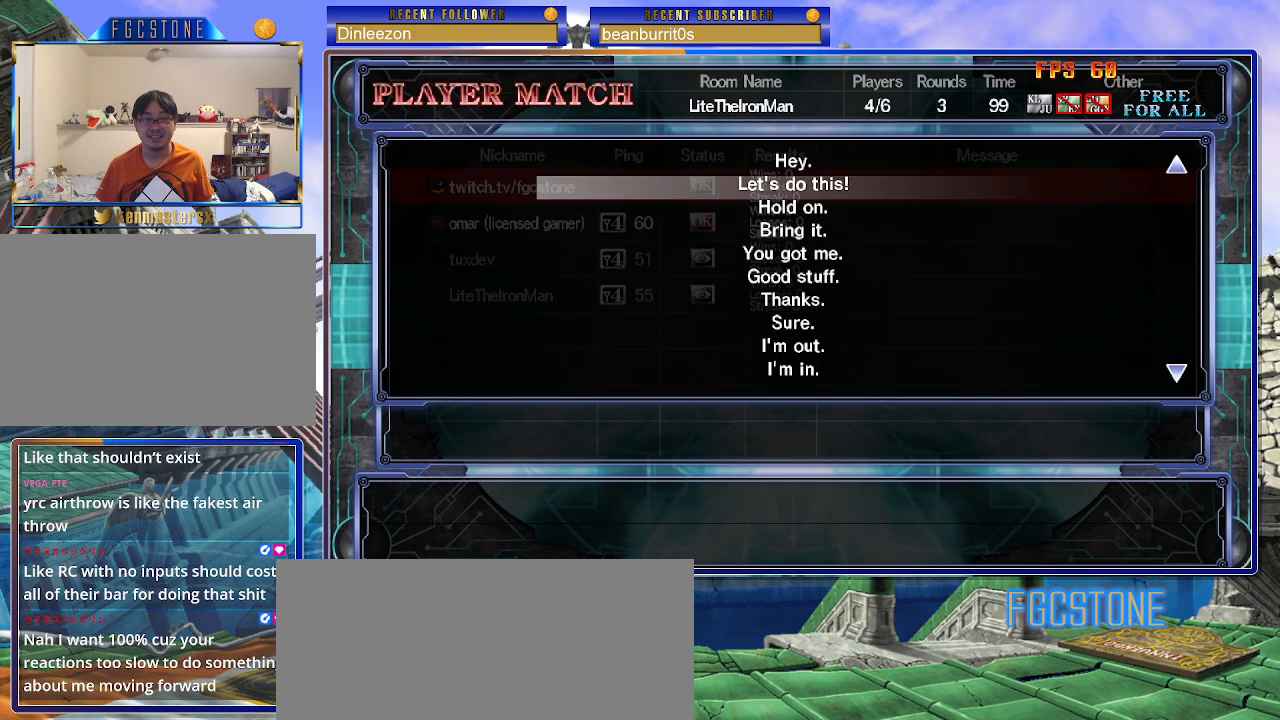
{"buttons": [], "left_stick": "center", "events": []}
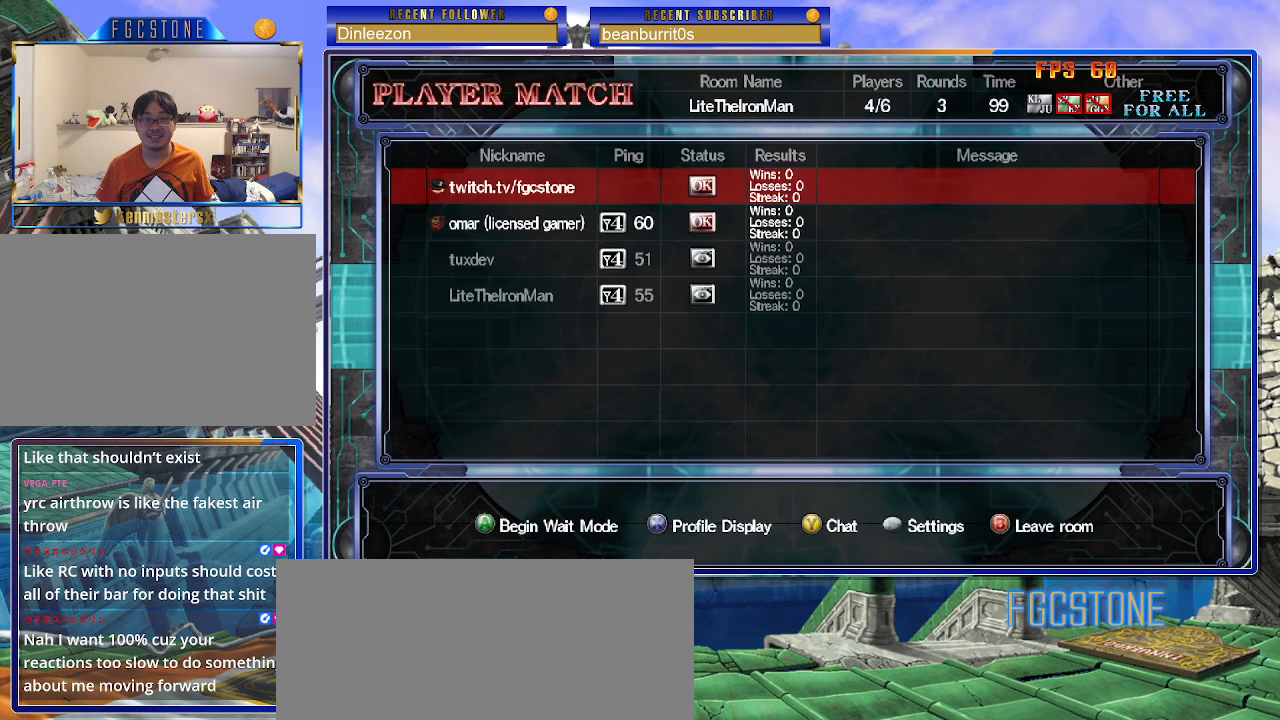
{"buttons": [], "left_stick": "center", "events": []}